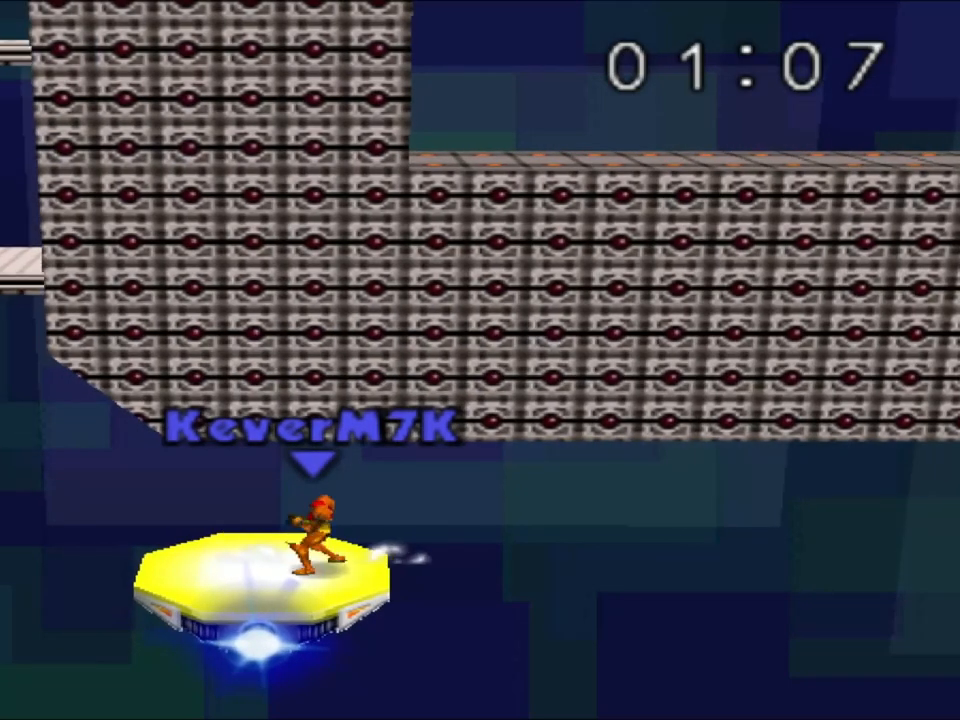
Gameplay with a controller (Nintendo layout); each line is a JSON object with the inputs held at the frame after it. "events" lists button and stick changes between this image and that frame as [ms after this image, input, new state], when the widget could be followed in between. Not read: L3 R3.
{"buttons": ["C_RIGHT"], "left_stick": "left"}
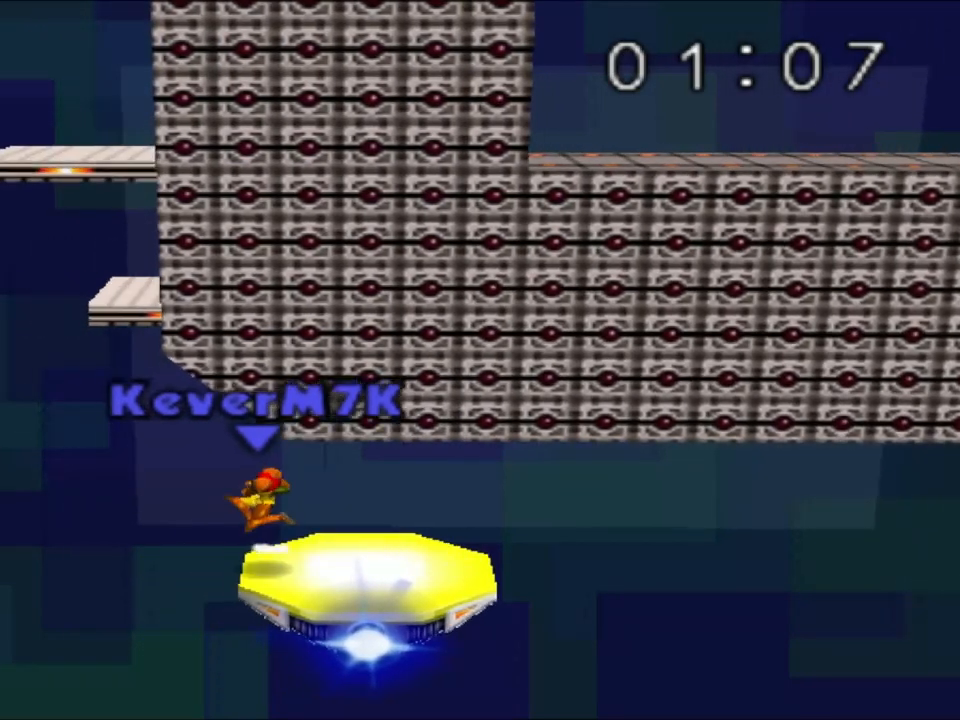
{"buttons": [], "left_stick": "center", "events": [[50, "C_RIGHT", "up"], [383, "left_stick", "center"]]}
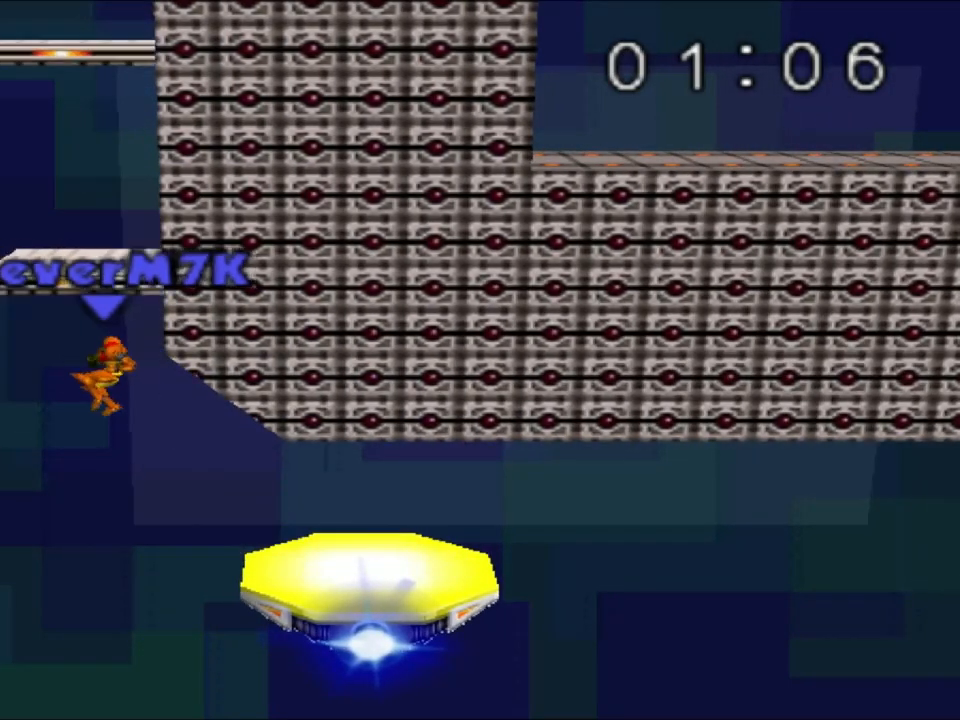
{"buttons": [], "left_stick": "center", "events": [[33, "C_RIGHT", "down"], [367, "C_RIGHT", "up"]]}
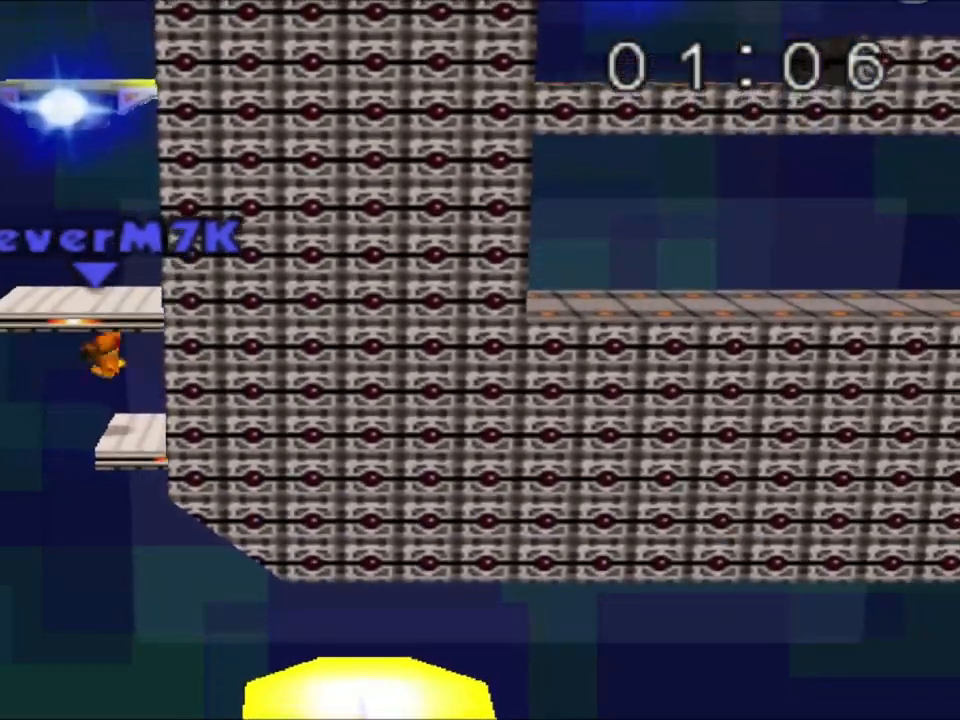
{"buttons": [], "left_stick": "up", "events": [[16, "left_stick", "up"], [50, "B", "down"], [350, "B", "up"]]}
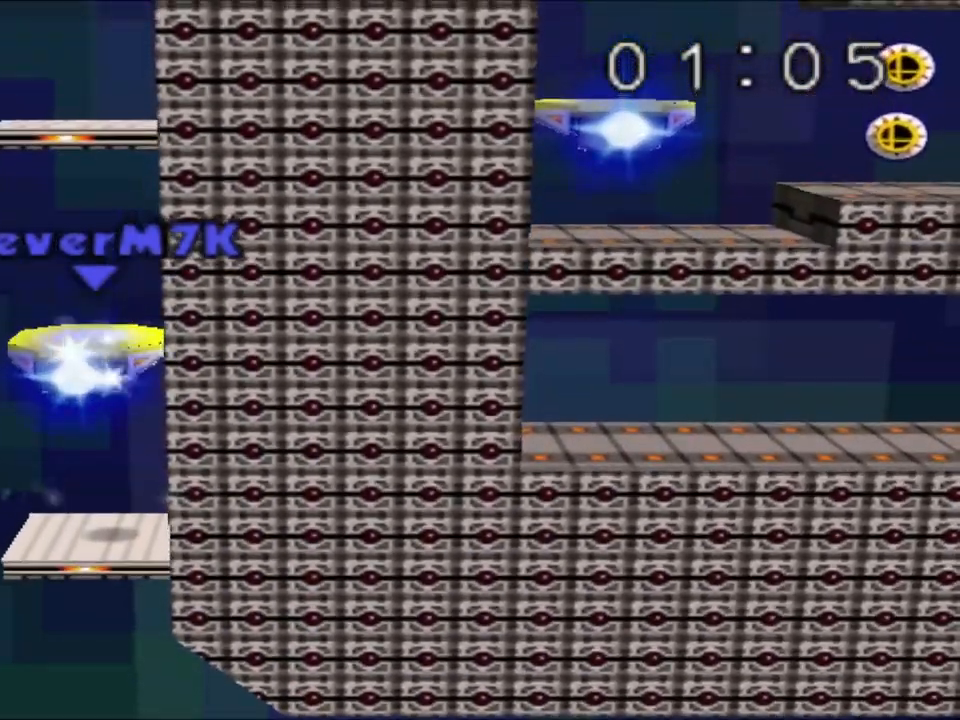
{"buttons": [], "left_stick": "up-right", "events": [[217, "left_stick", "up-right"]]}
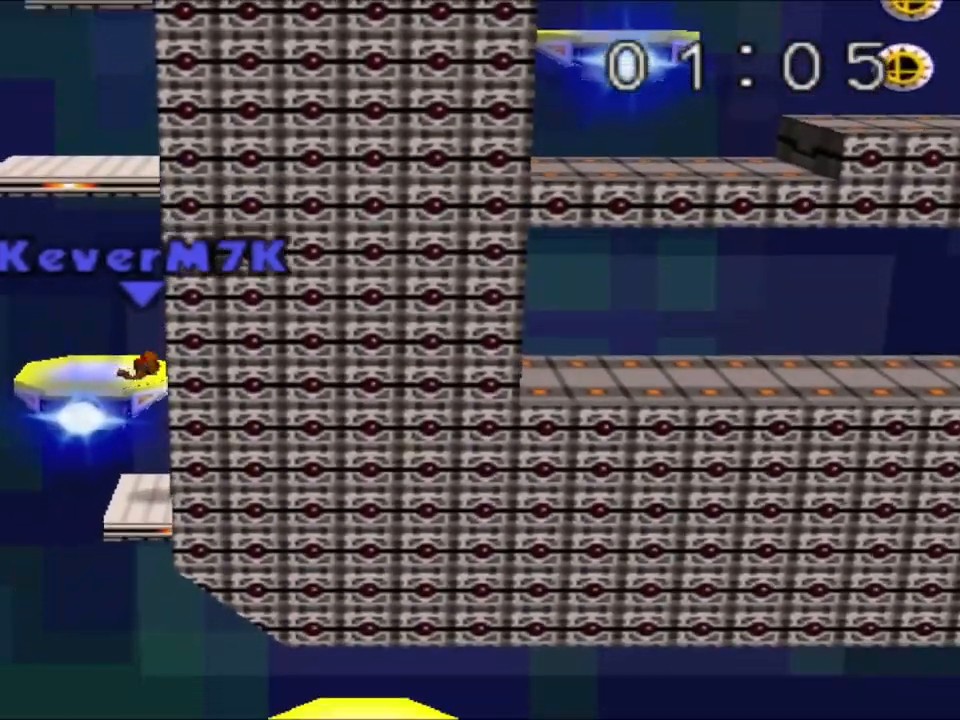
{"buttons": [], "left_stick": "right", "events": [[400, "left_stick", "right"]]}
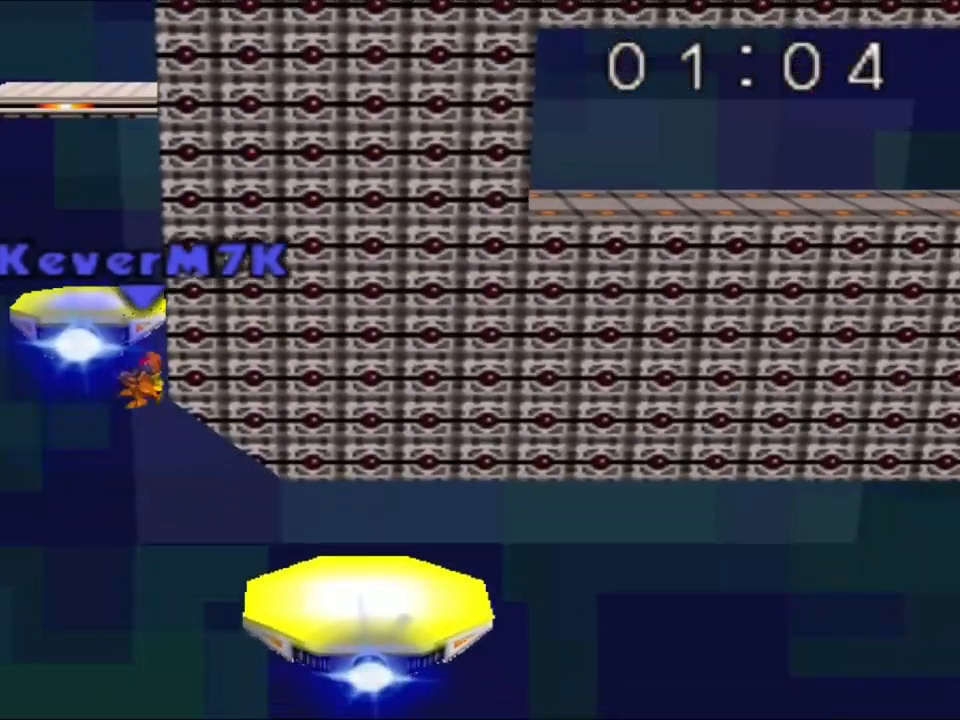
{"buttons": [], "left_stick": "right", "events": []}
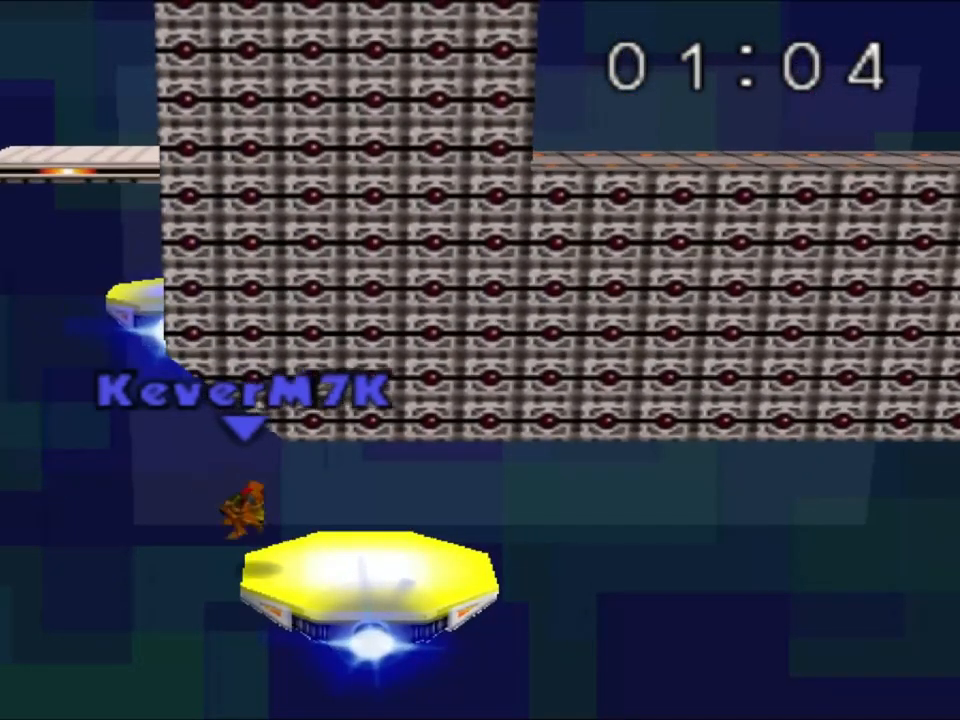
{"buttons": [], "left_stick": "center", "events": [[150, "left_stick", "center"]]}
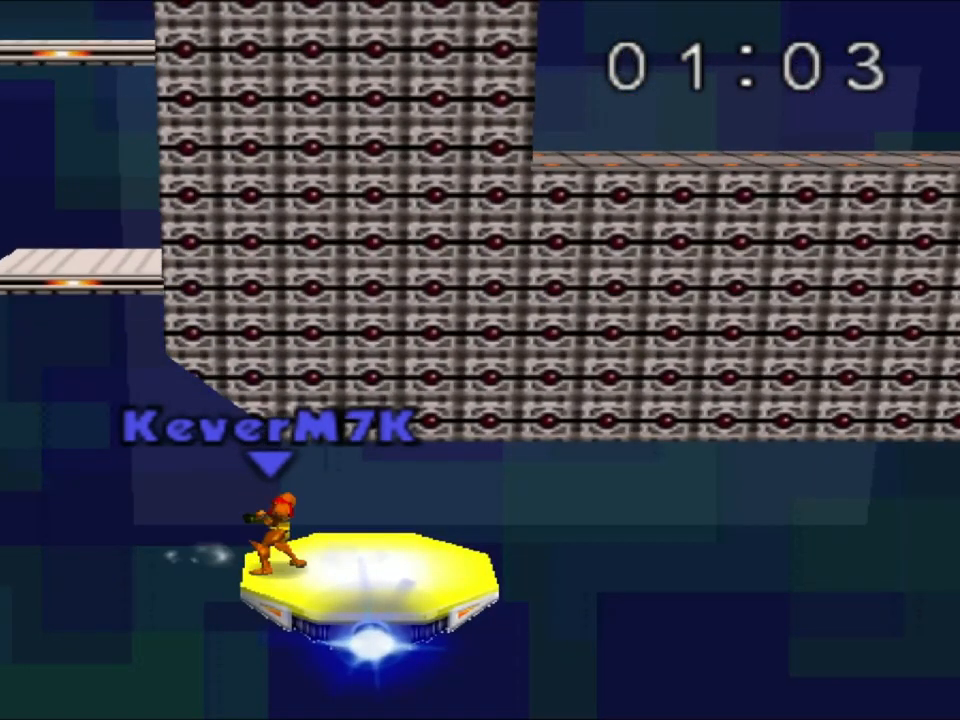
{"buttons": [], "left_stick": "center", "events": [[117, "C_RIGHT", "down"], [150, "left_stick", "left"], [317, "C_RIGHT", "up"], [451, "left_stick", "center"]]}
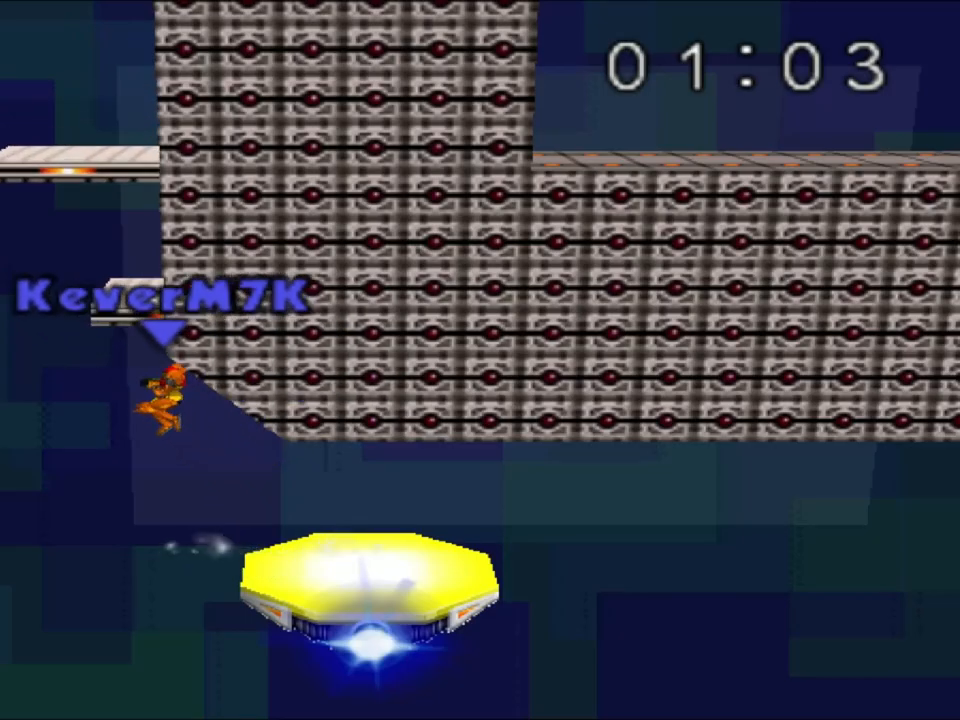
{"buttons": [], "left_stick": "right", "events": [[166, "C_RIGHT", "down"], [367, "C_RIGHT", "up"], [483, "left_stick", "right"]]}
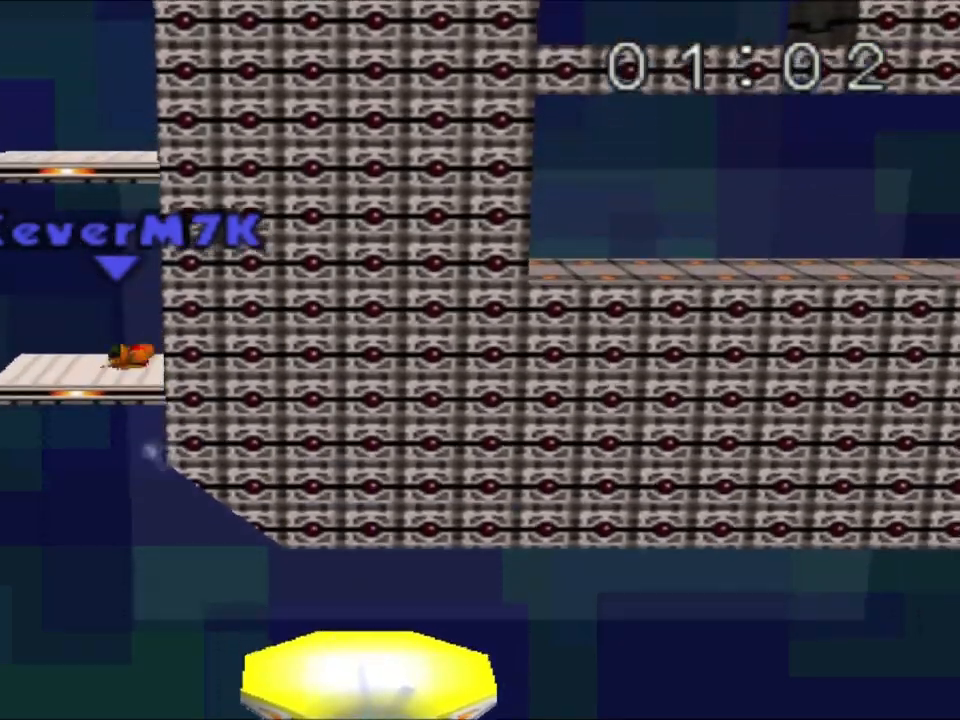
{"buttons": [], "left_stick": "center", "events": [[150, "left_stick", "center"], [367, "left_stick", "down"], [467, "left_stick", "center"]]}
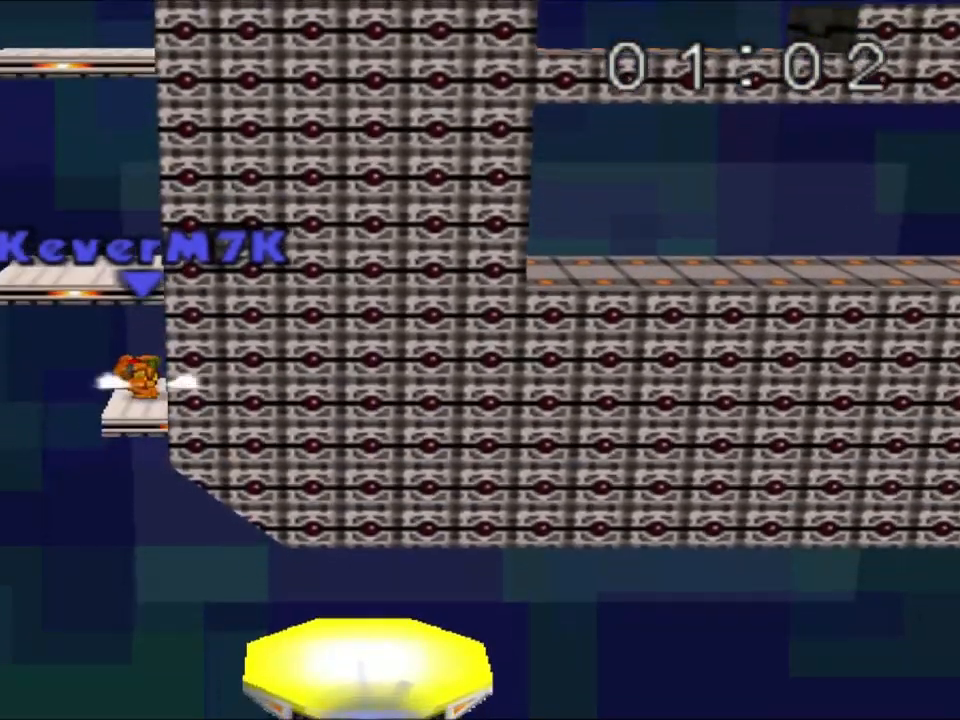
{"buttons": [], "left_stick": "center", "events": [[100, "C_RIGHT", "down"], [300, "C_RIGHT", "up"]]}
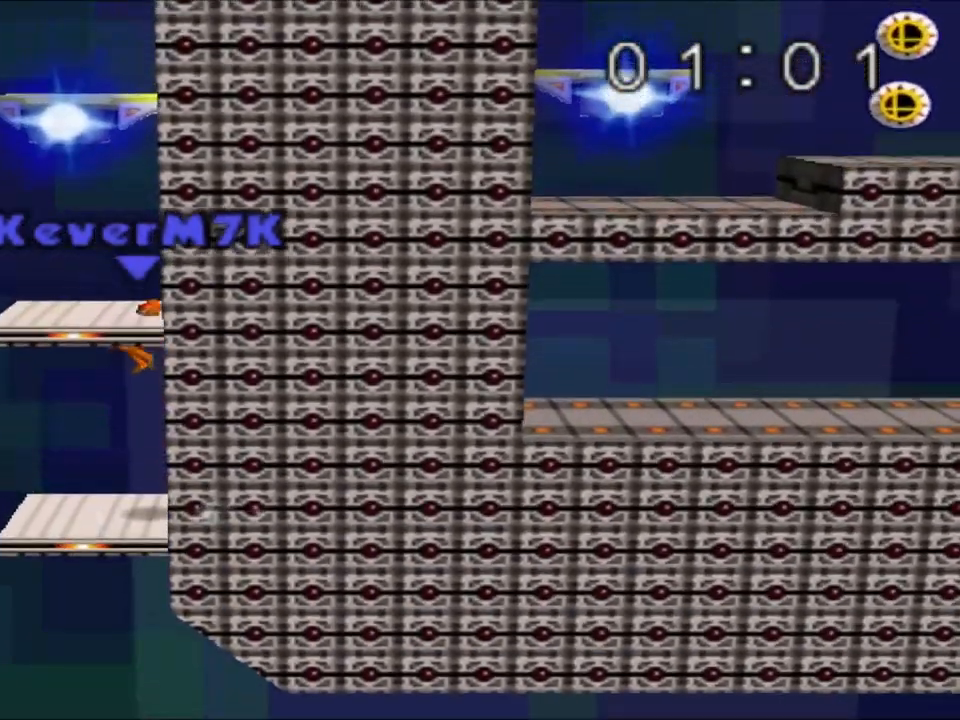
{"buttons": ["C_RIGHT"], "left_stick": "center", "events": [[217, "C_RIGHT", "down"]]}
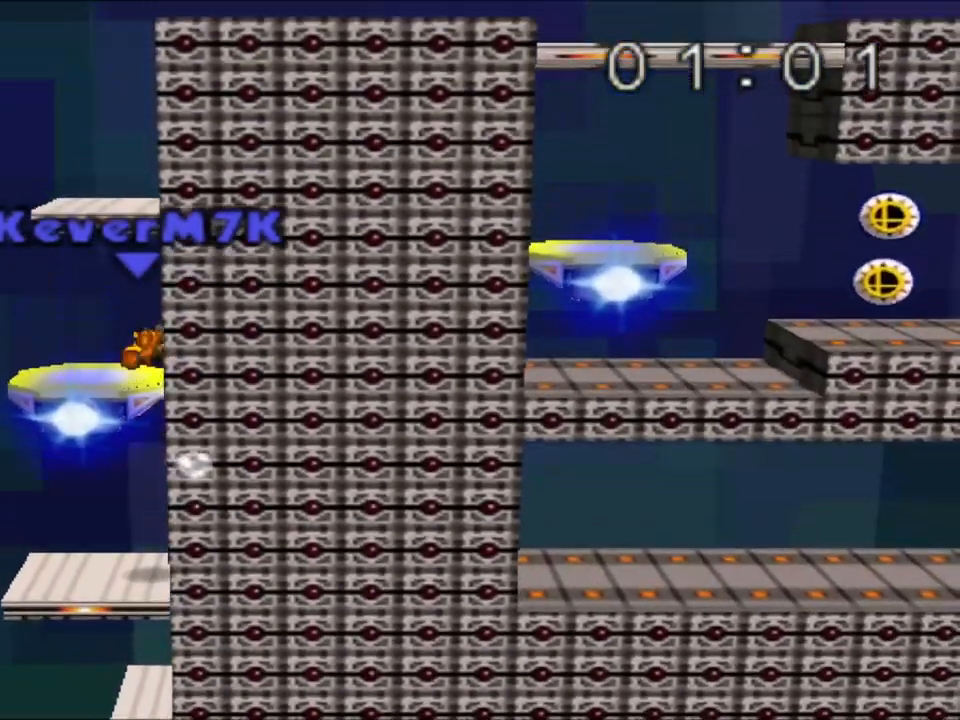
{"buttons": ["B"], "left_stick": "up", "events": [[66, "C_RIGHT", "up"], [166, "left_stick", "up"], [183, "B", "down"]]}
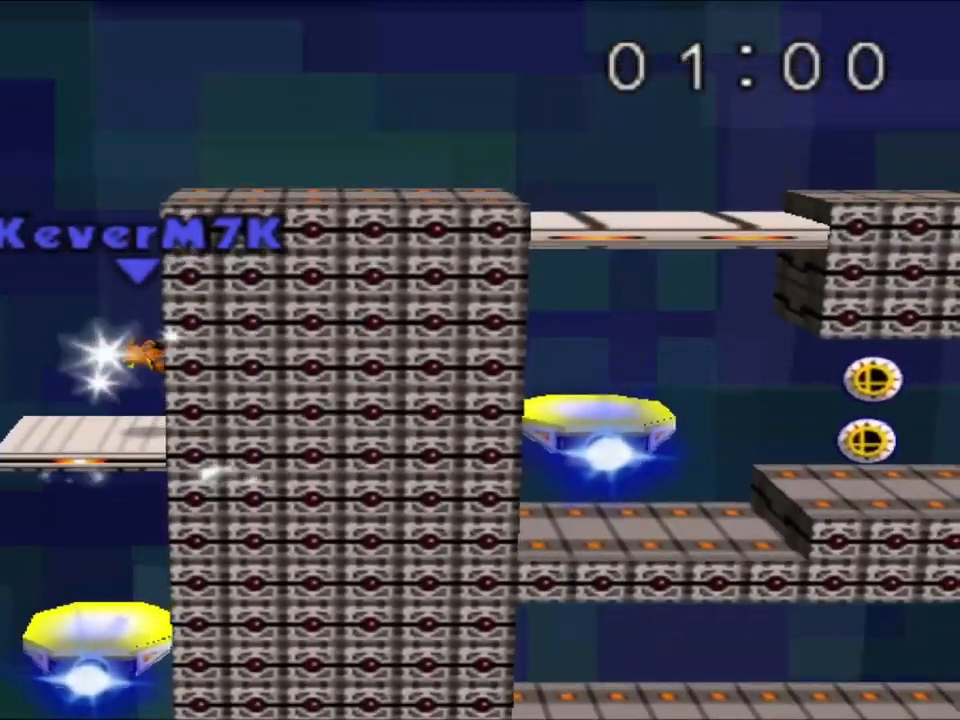
{"buttons": [], "left_stick": "center", "events": [[484, "B", "up"], [501, "left_stick", "center"]]}
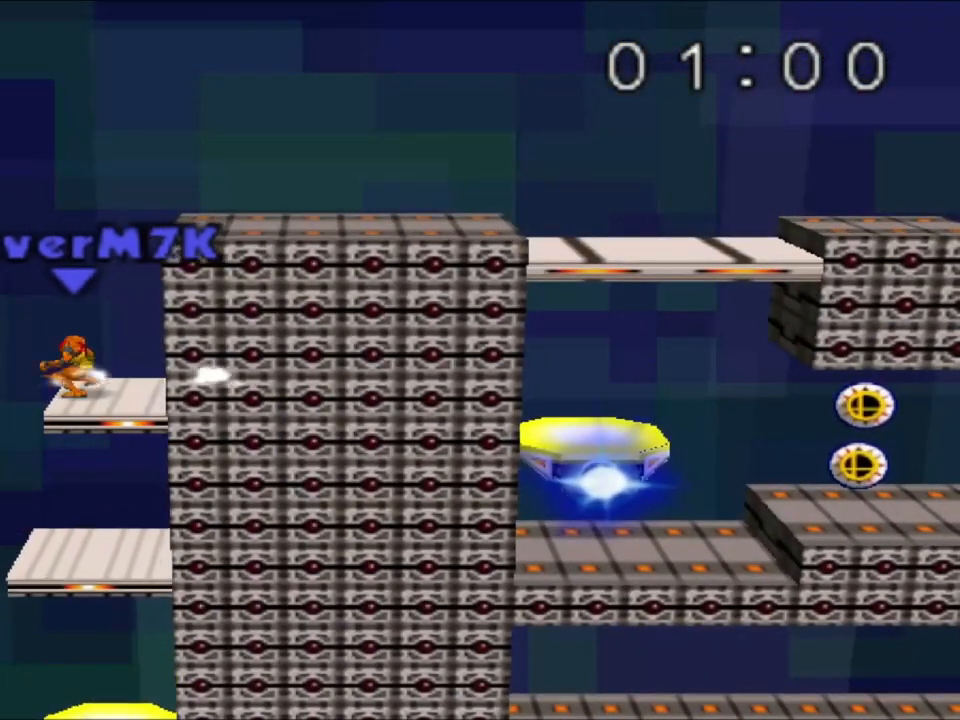
{"buttons": [], "left_stick": "right", "events": [[233, "C_RIGHT", "down"], [250, "left_stick", "right"], [450, "C_RIGHT", "up"]]}
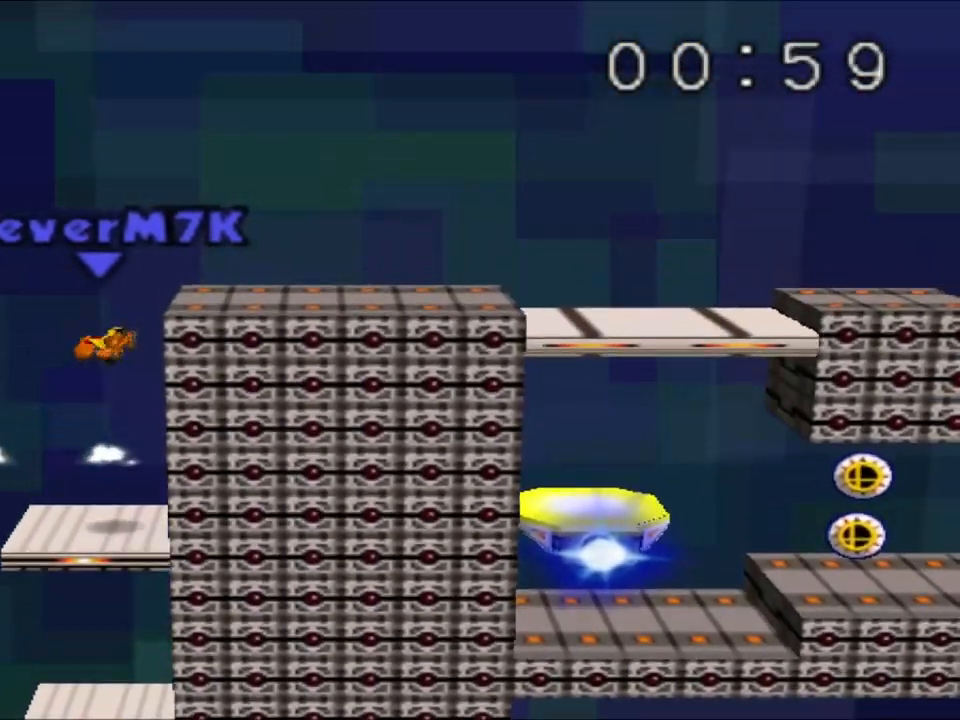
{"buttons": [], "left_stick": "right", "events": [[50, "C_RIGHT", "down"], [250, "C_RIGHT", "up"], [300, "A", "down"], [401, "A", "up"]]}
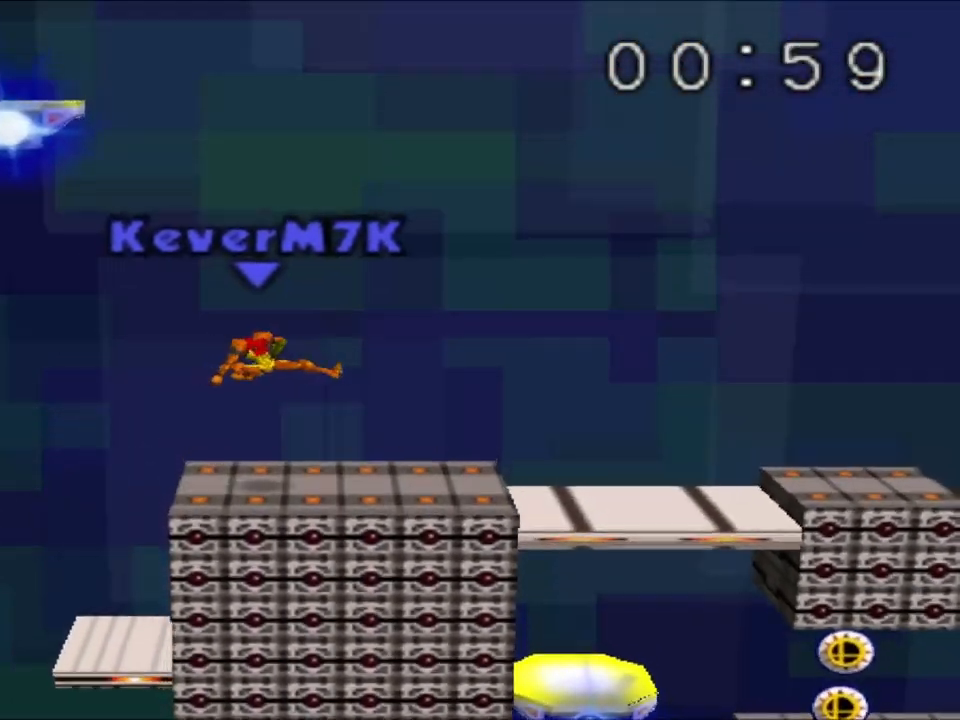
{"buttons": [], "left_stick": "right"}